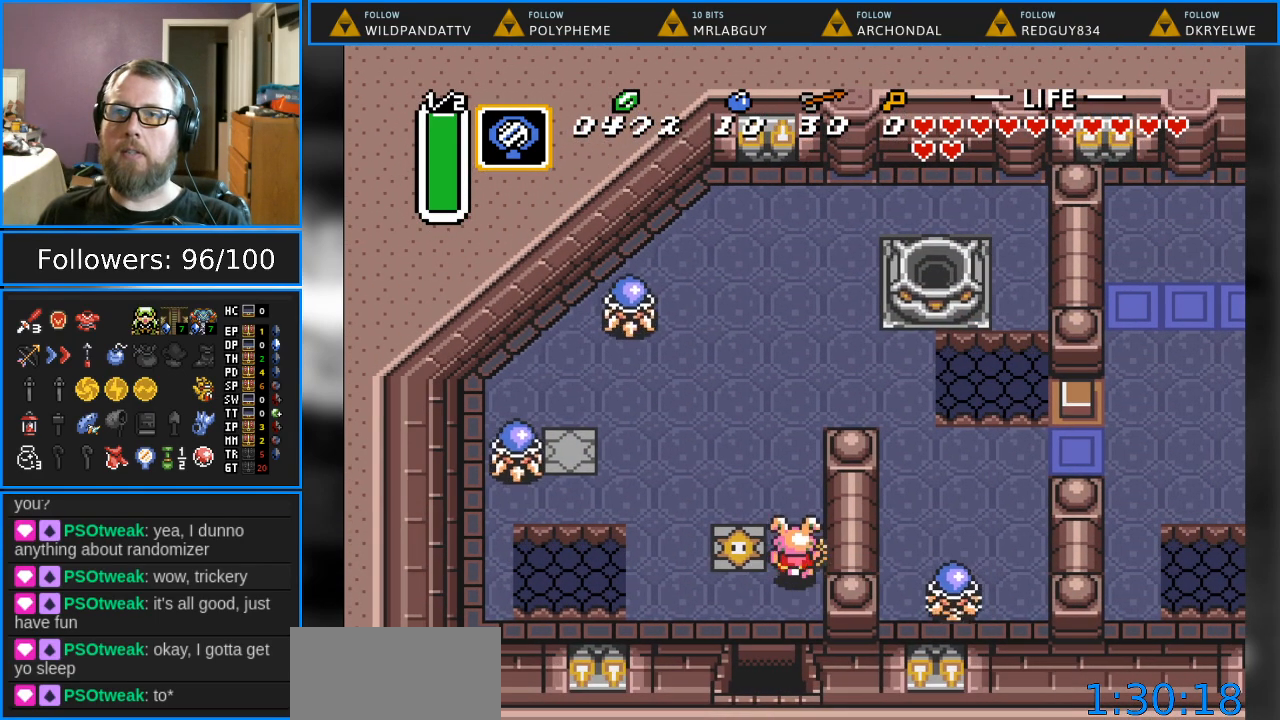
Gameplay with a controller (Nintendo layout); each line is a JSON object with the inputs held at the frame after it. "events" lists button and stick changes between this image and that frame as [ms after this image, input, new state], when the widget could be followed in between. Not read: L1 L3 R1 R3.
{"buttons": ["DPAD_UP", "DPAD_RIGHT"], "events": [[433, "DPAD_RIGHT", "down"]]}
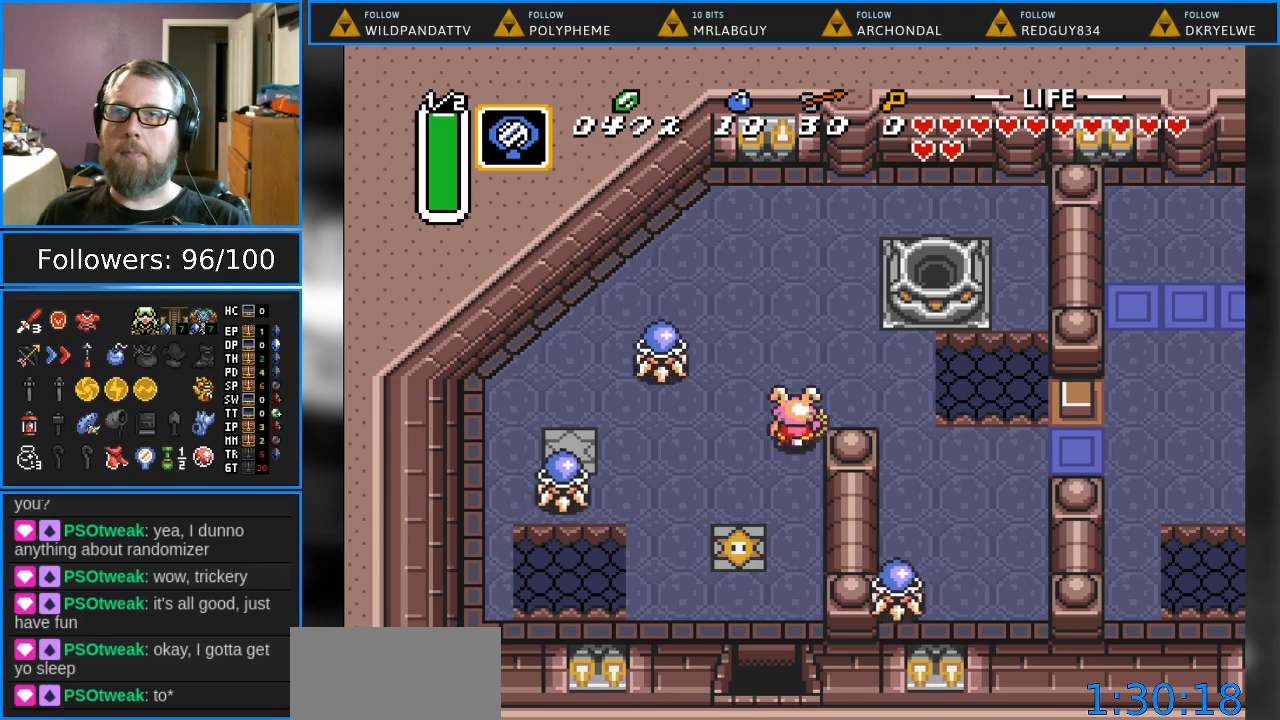
{"buttons": ["DPAD_DOWN"], "events": [[350, "DPAD_UP", "up"], [383, "DPAD_DOWN", "down"], [467, "DPAD_RIGHT", "up"]]}
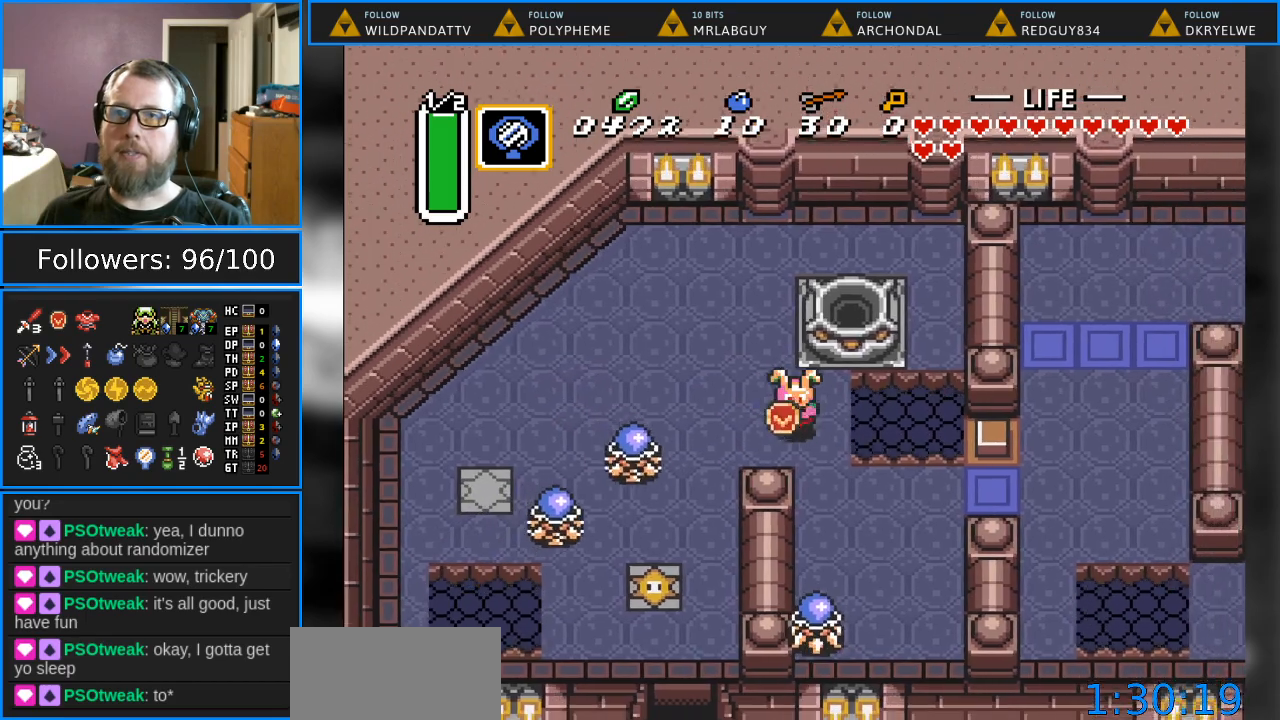
{"buttons": ["DPAD_DOWN", "DPAD_RIGHT"], "events": [[267, "B", "down"], [383, "B", "up"], [383, "DPAD_RIGHT", "down"]]}
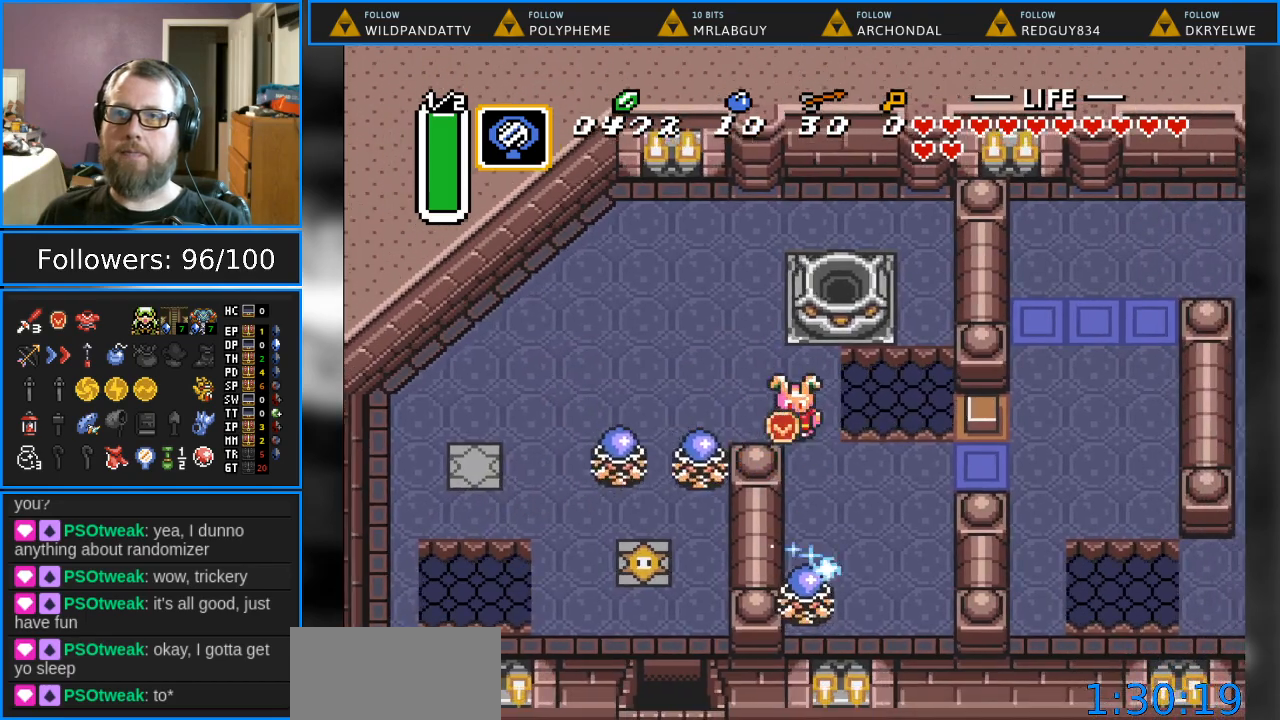
{"buttons": ["DPAD_RIGHT"], "events": [[67, "DPAD_RIGHT", "up"], [383, "DPAD_RIGHT", "down"], [417, "DPAD_DOWN", "up"]]}
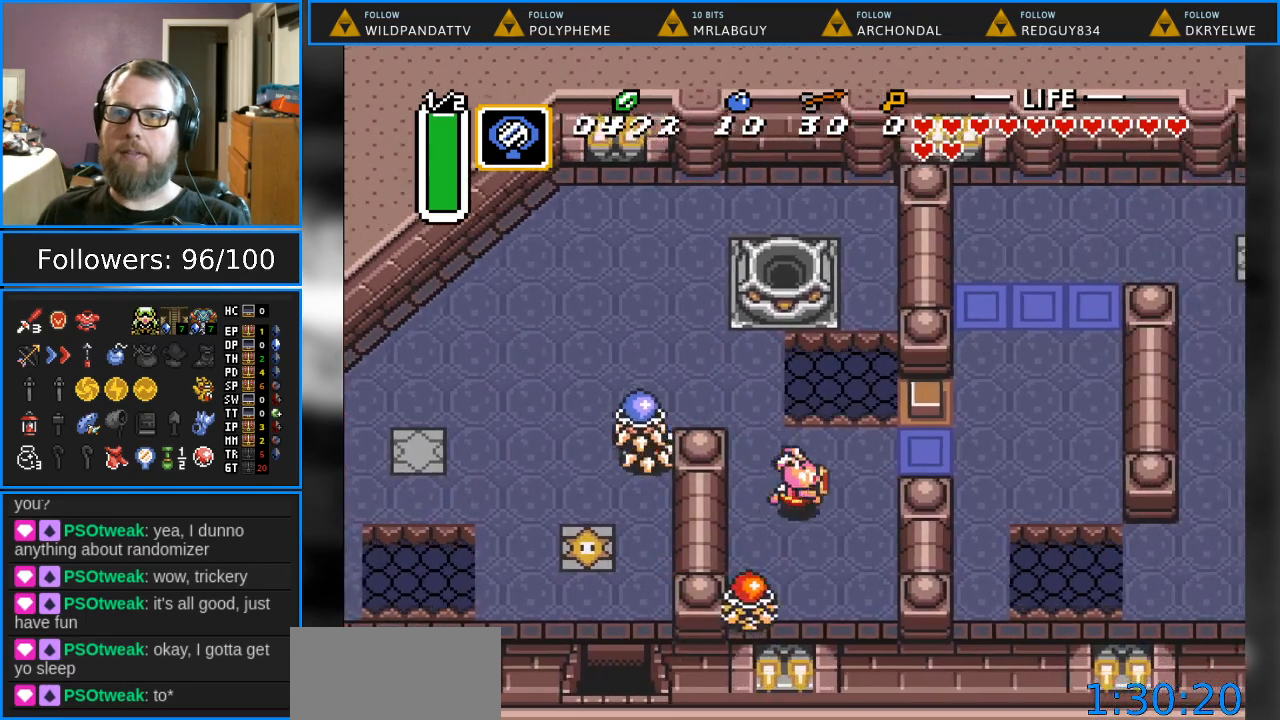
{"buttons": ["DPAD_RIGHT"], "events": [[167, "DPAD_UP", "down"], [217, "DPAD_RIGHT", "up"], [233, "DPAD_RIGHT", "down"], [333, "DPAD_UP", "up"]]}
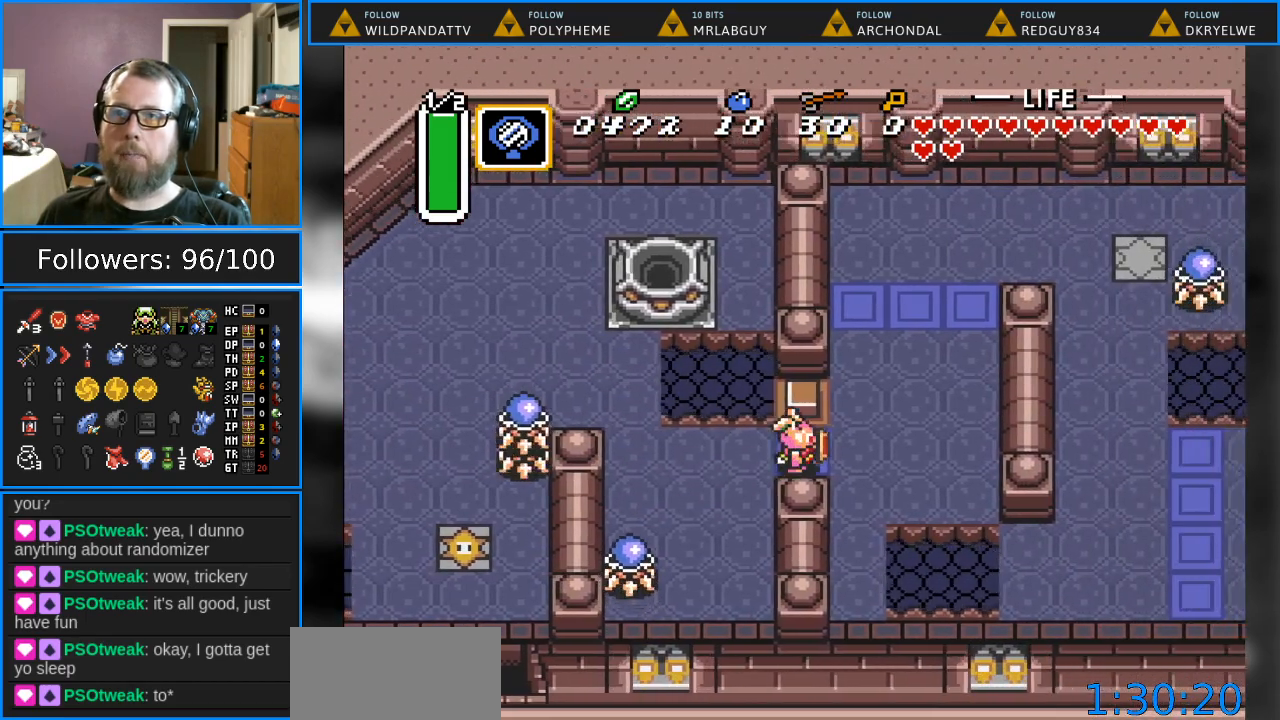
{"buttons": ["DPAD_DOWN"], "events": [[33, "DPAD_DOWN", "down"], [117, "DPAD_RIGHT", "up"]]}
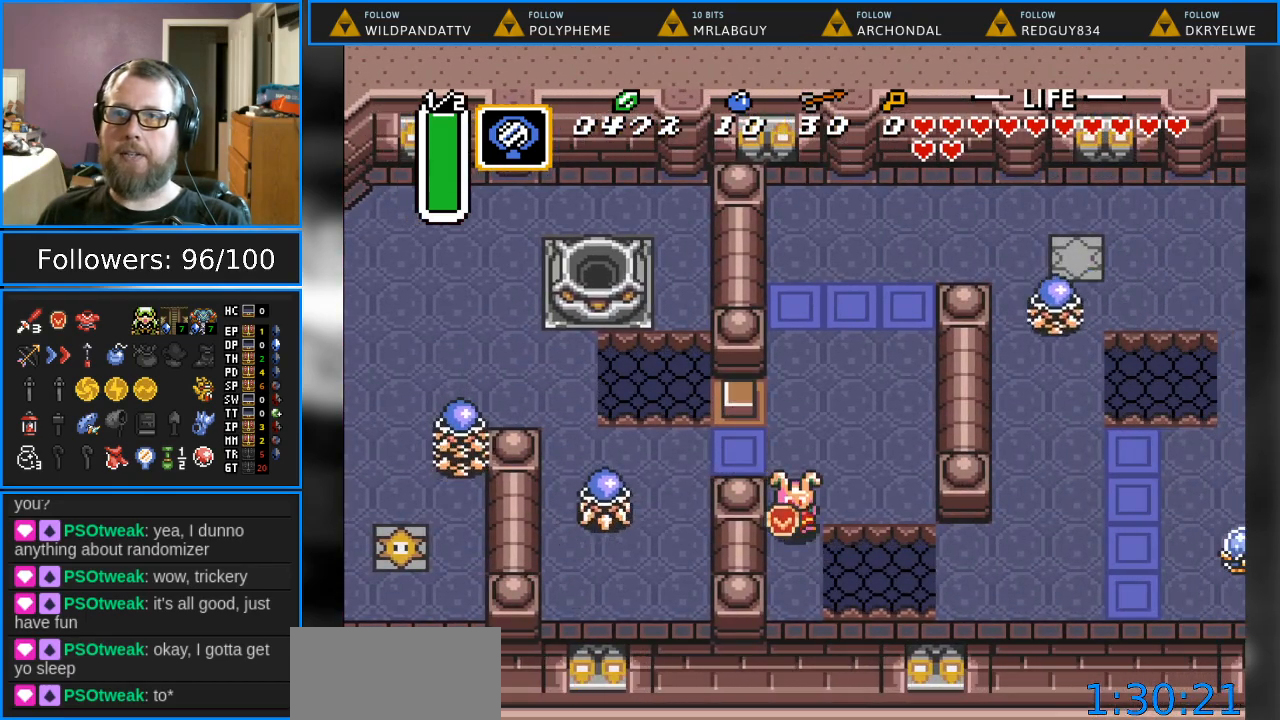
{"buttons": ["DPAD_RIGHT"], "events": [[417, "DPAD_RIGHT", "down"], [467, "DPAD_DOWN", "up"]]}
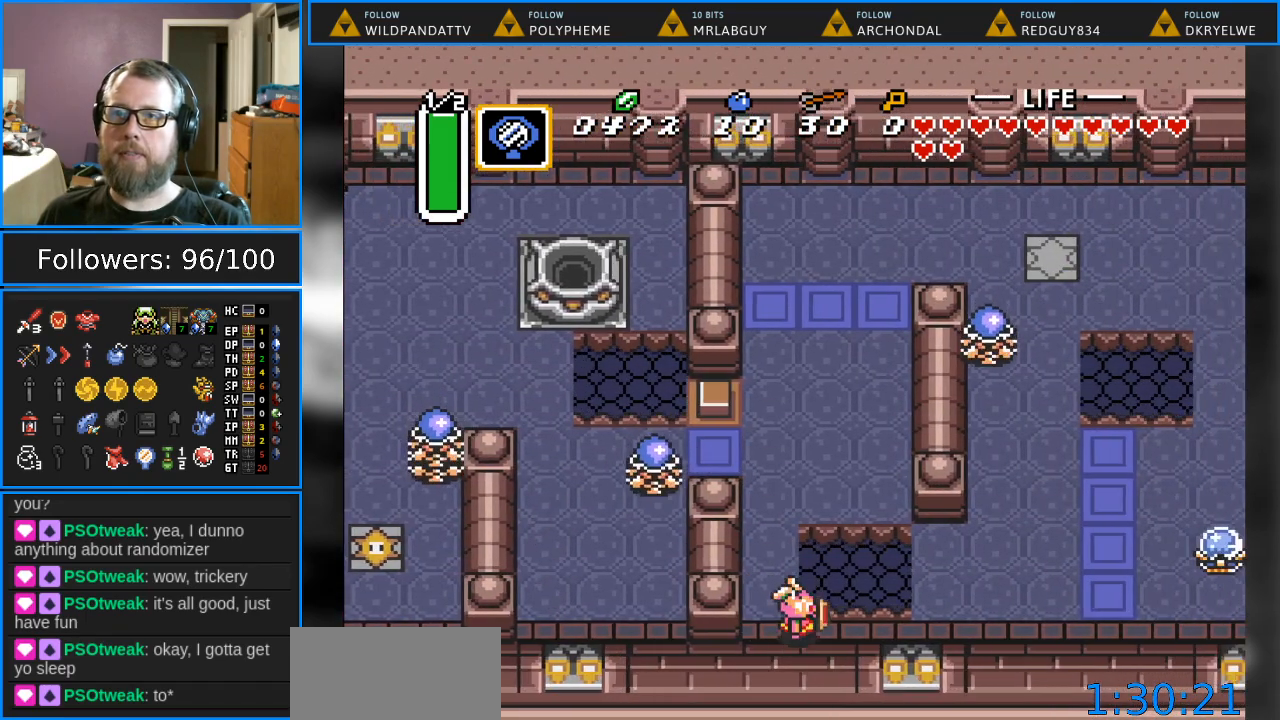
{"buttons": ["DPAD_RIGHT"], "events": []}
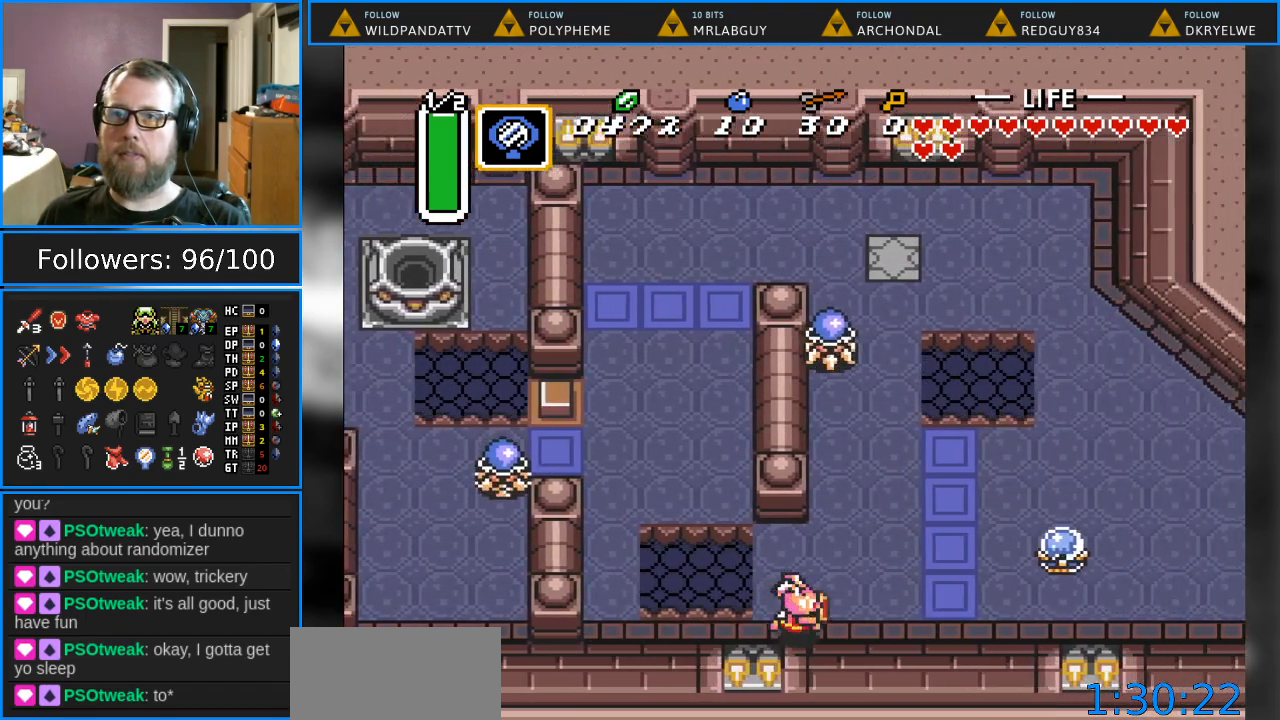
{"buttons": ["DPAD_RIGHT"], "events": []}
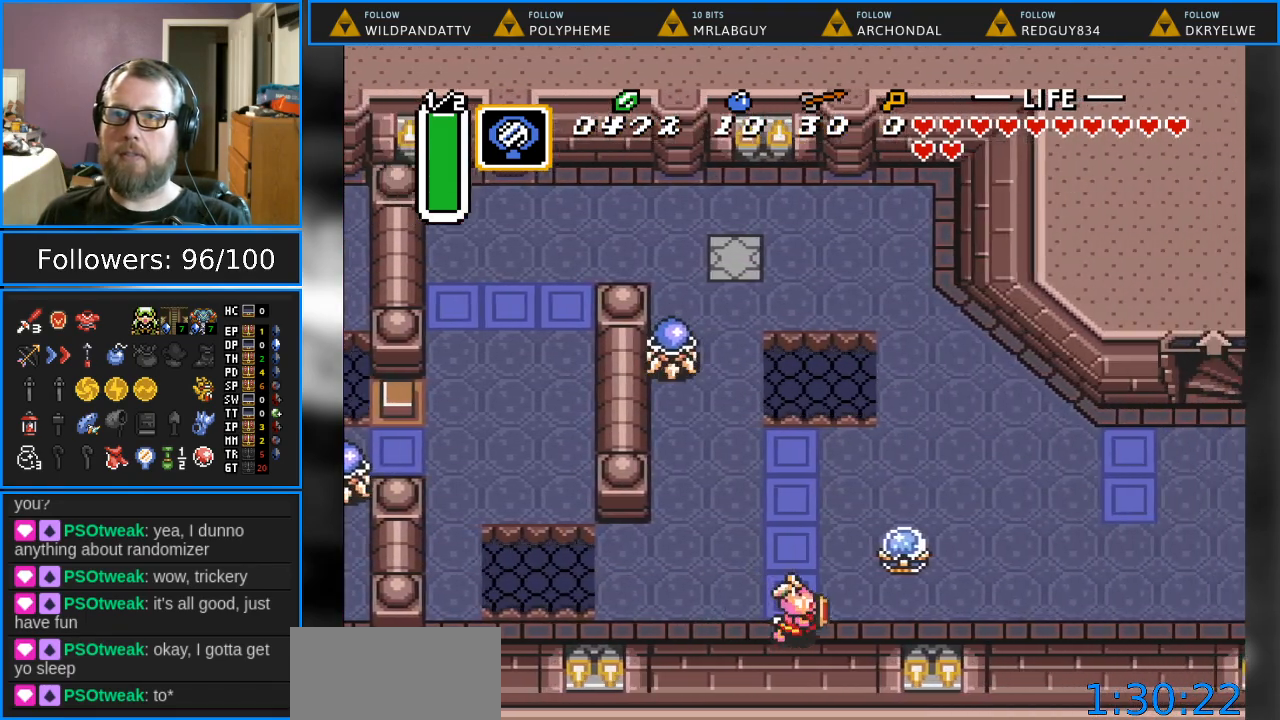
{"buttons": ["DPAD_RIGHT"], "events": []}
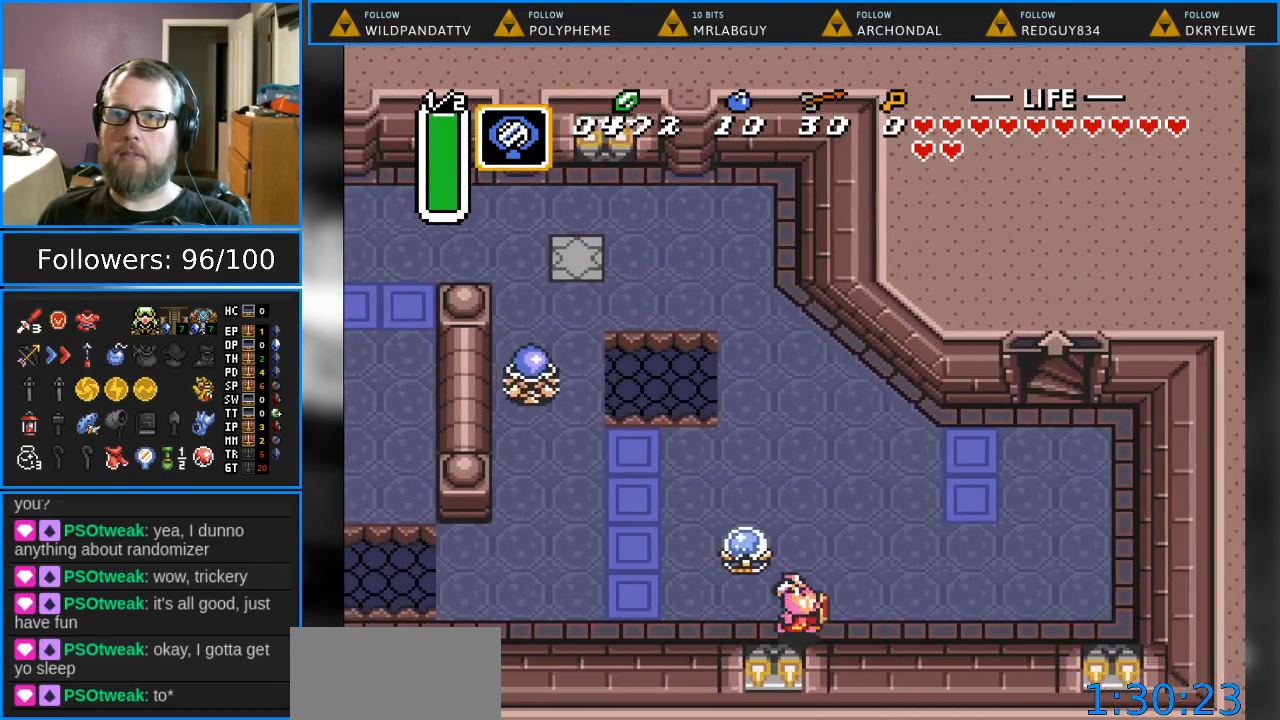
{"buttons": ["DPAD_UP", "DPAD_RIGHT"], "events": [[67, "DPAD_UP", "down"]]}
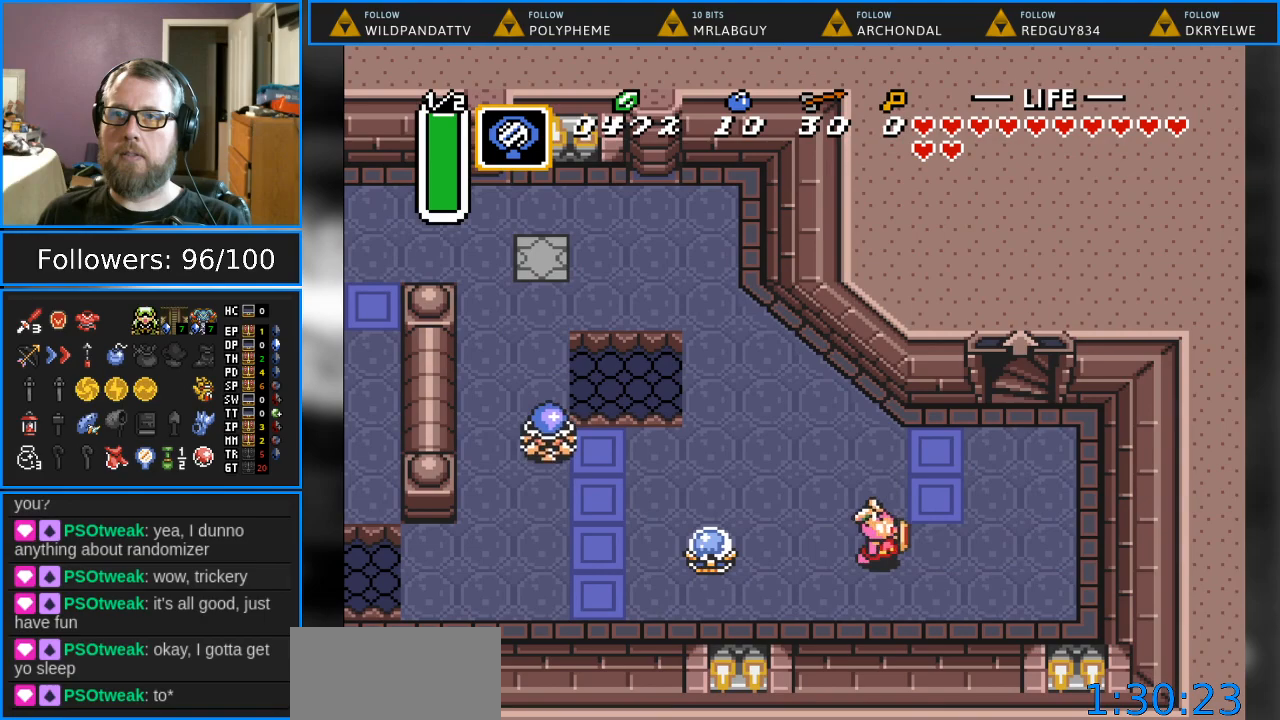
{"buttons": ["DPAD_UP", "DPAD_RIGHT"], "events": []}
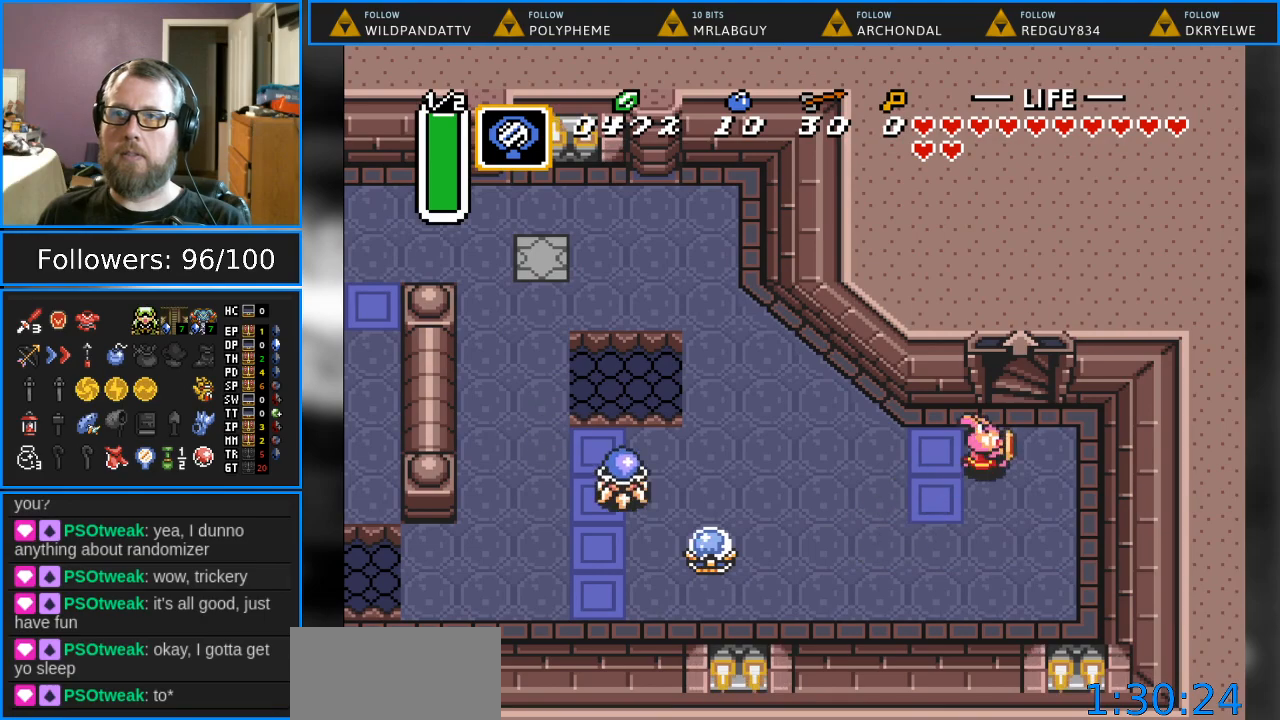
{"buttons": ["DPAD_UP"], "events": [[183, "DPAD_RIGHT", "up"]]}
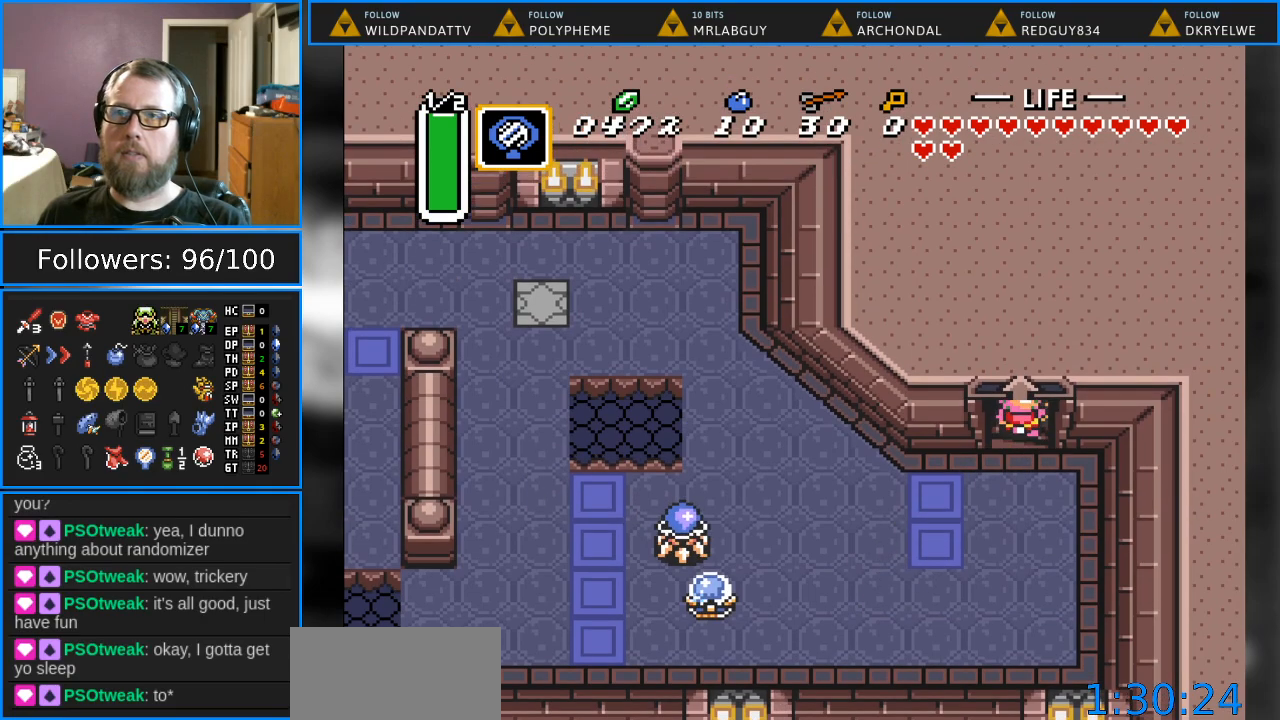
{"buttons": [], "events": [[483, "DPAD_UP", "up"]]}
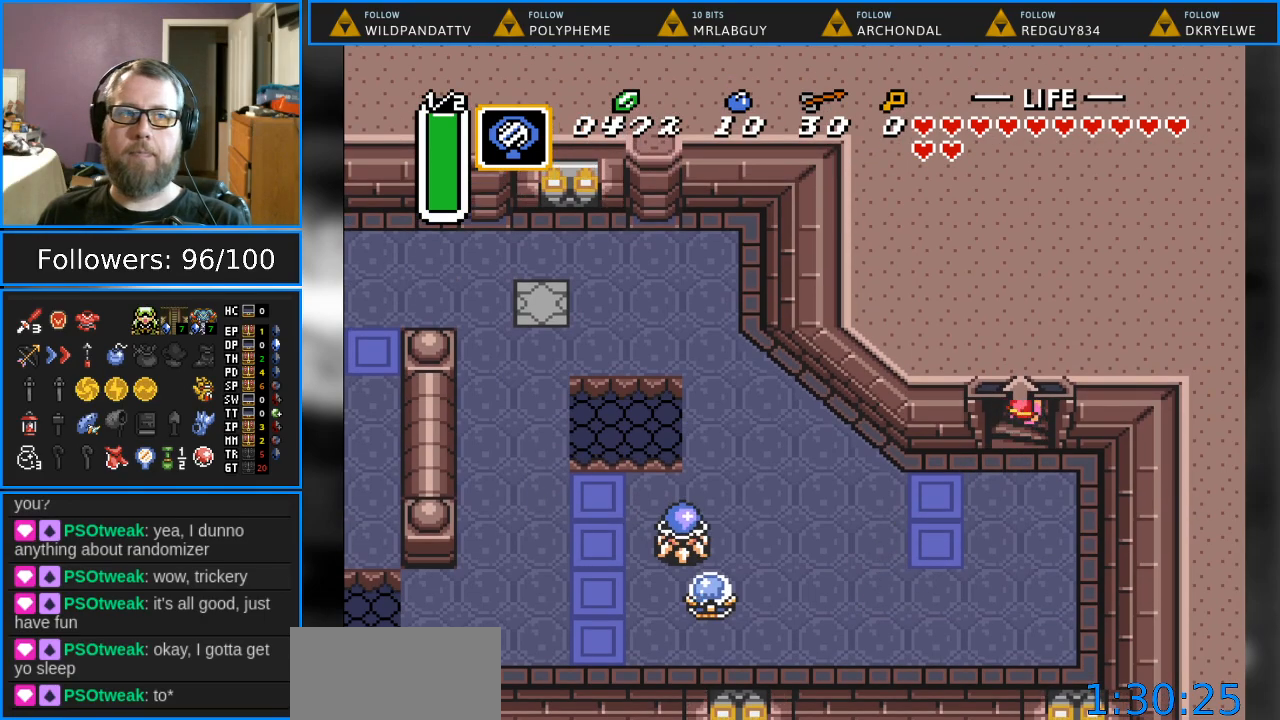
{"buttons": [], "events": []}
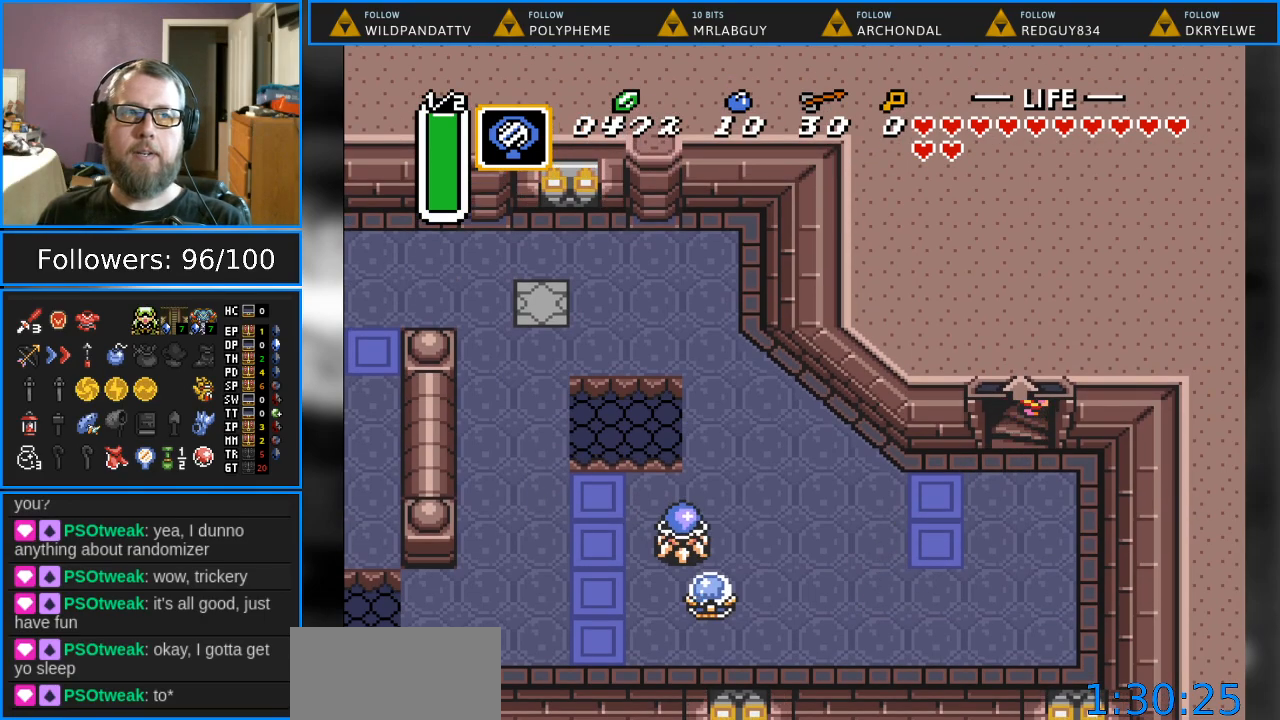
{"buttons": [], "events": []}
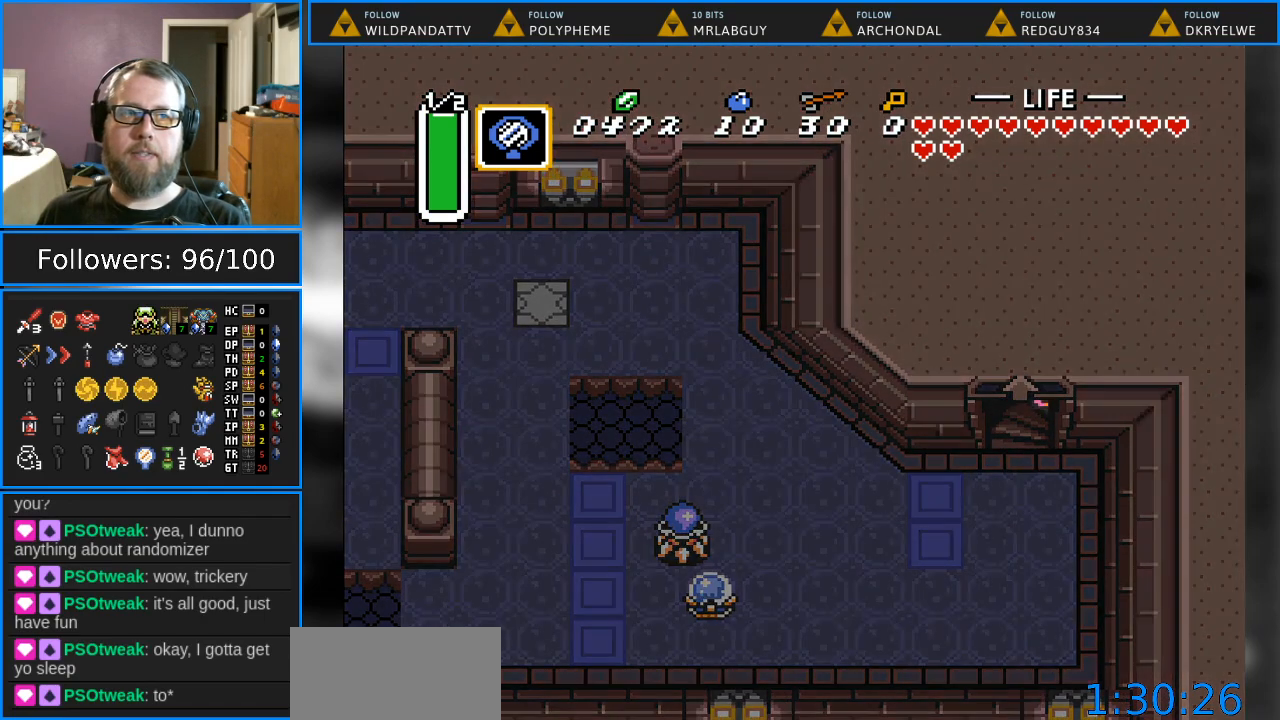
{"buttons": [], "events": []}
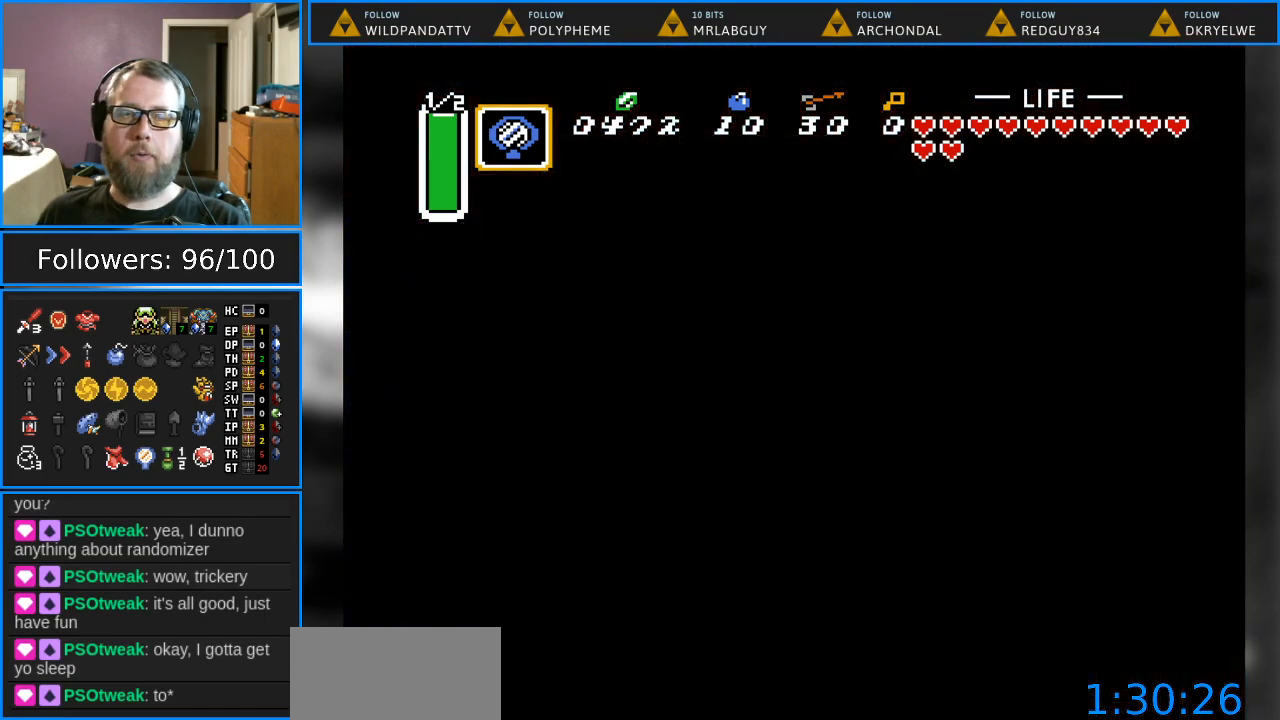
{"buttons": [], "events": []}
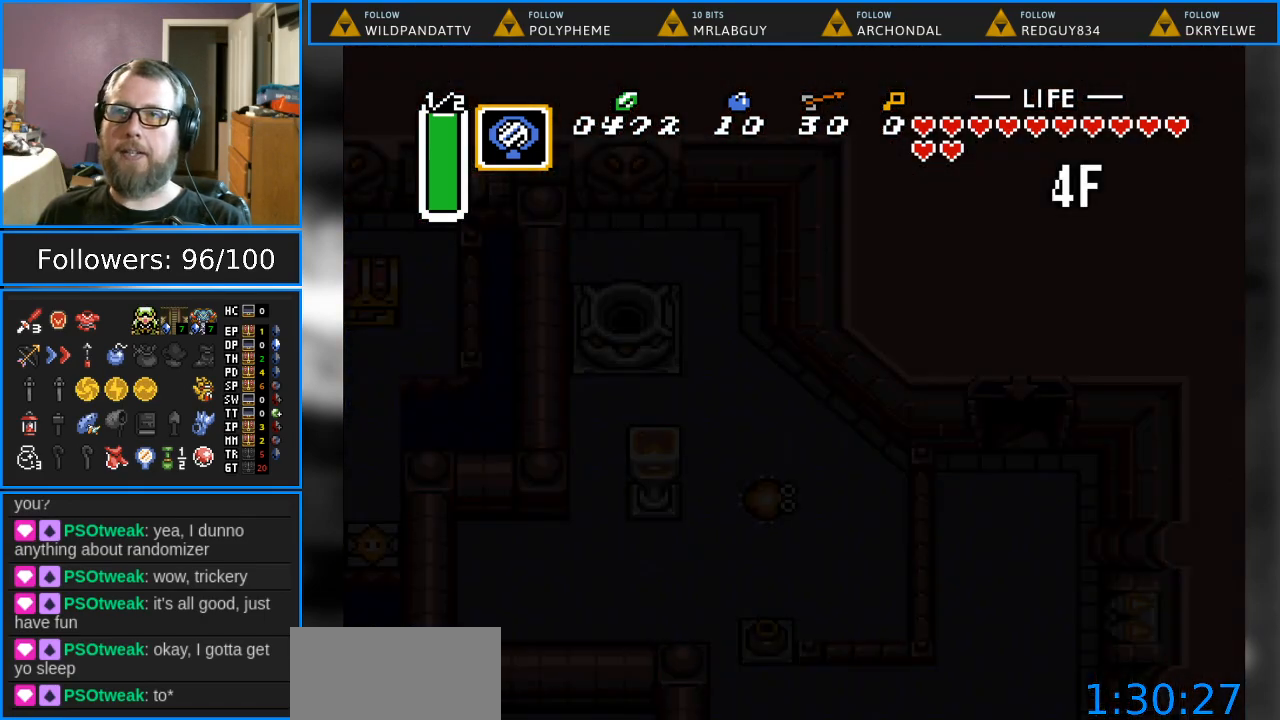
{"buttons": [], "events": []}
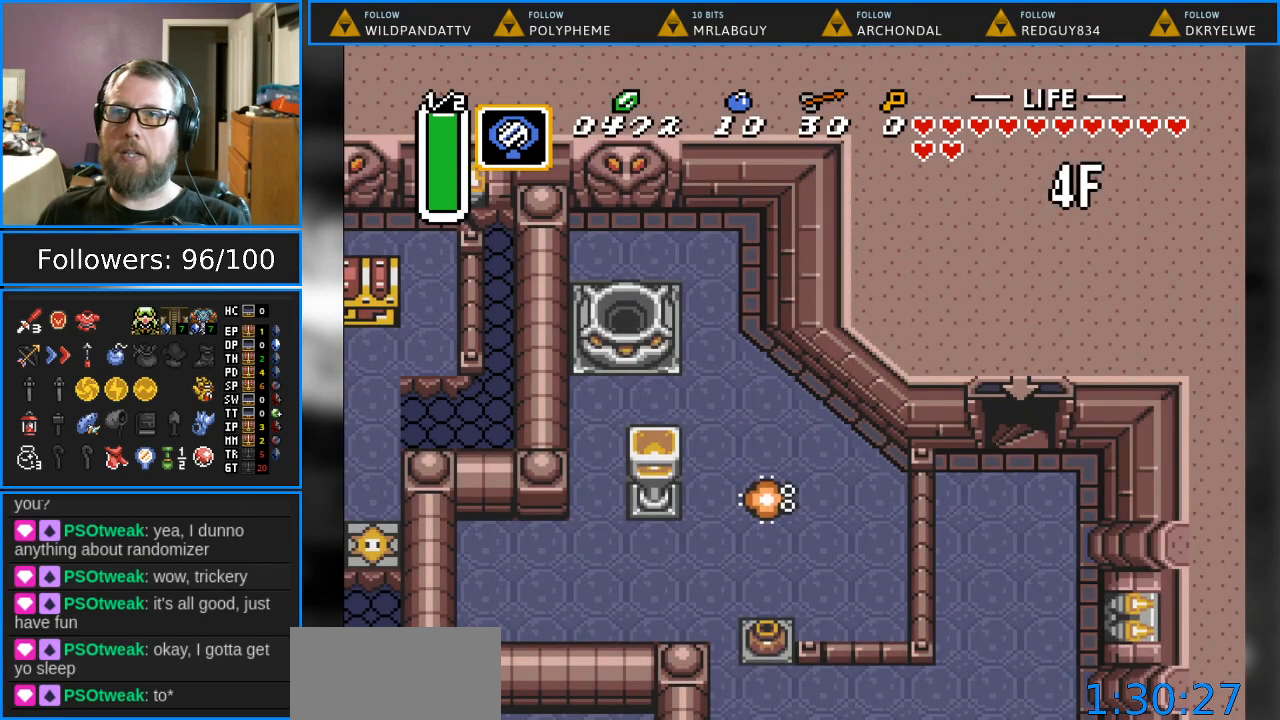
{"buttons": [], "events": []}
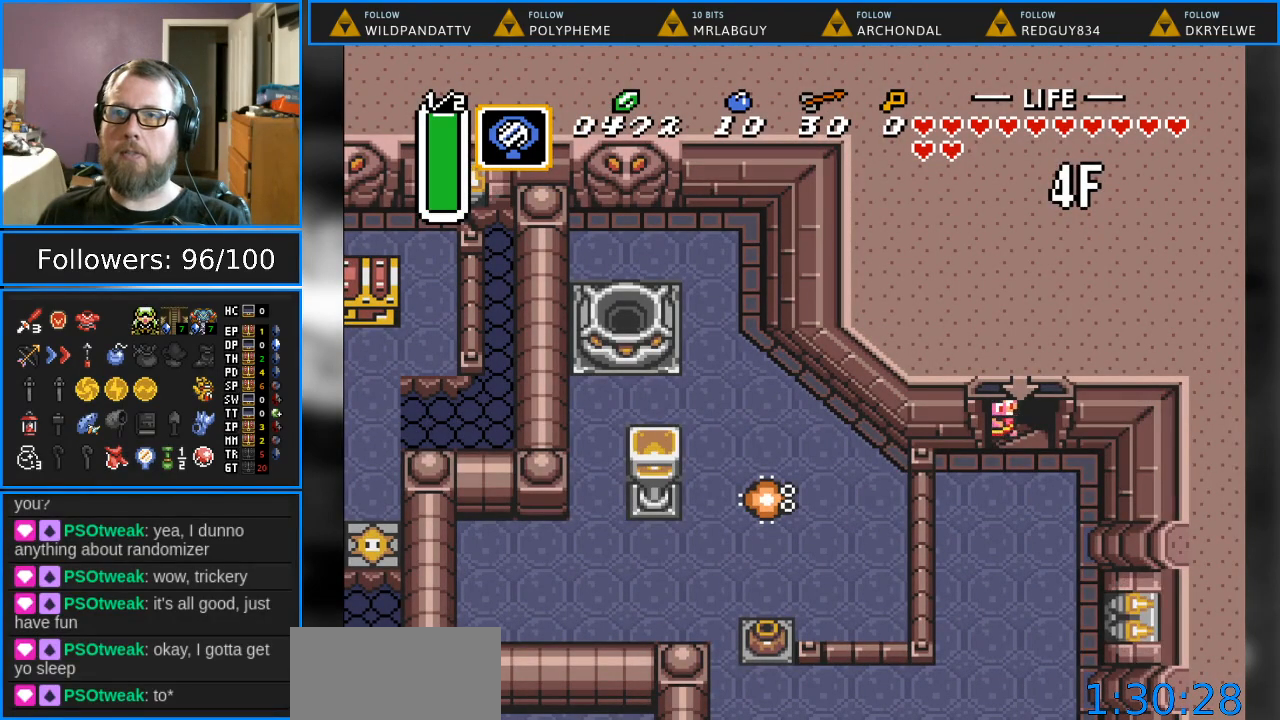
{"buttons": ["DPAD_DOWN"], "events": [[383, "DPAD_DOWN", "down"]]}
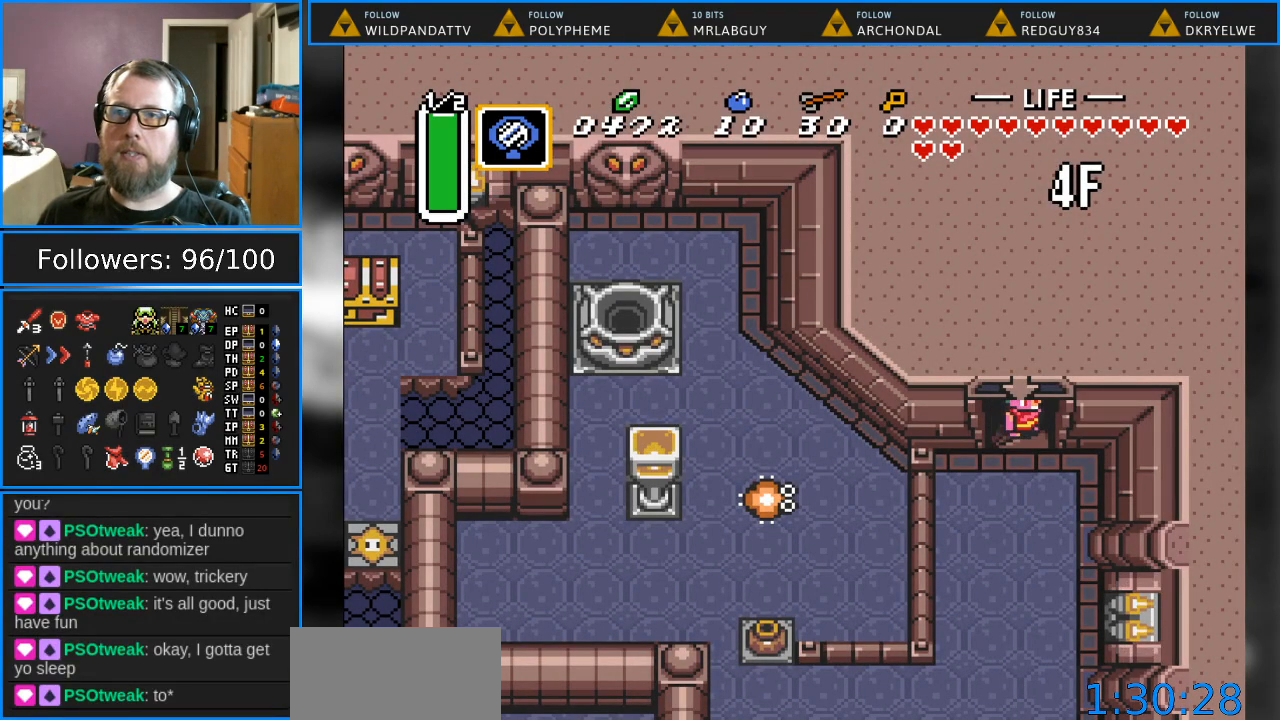
{"buttons": ["DPAD_DOWN"], "events": []}
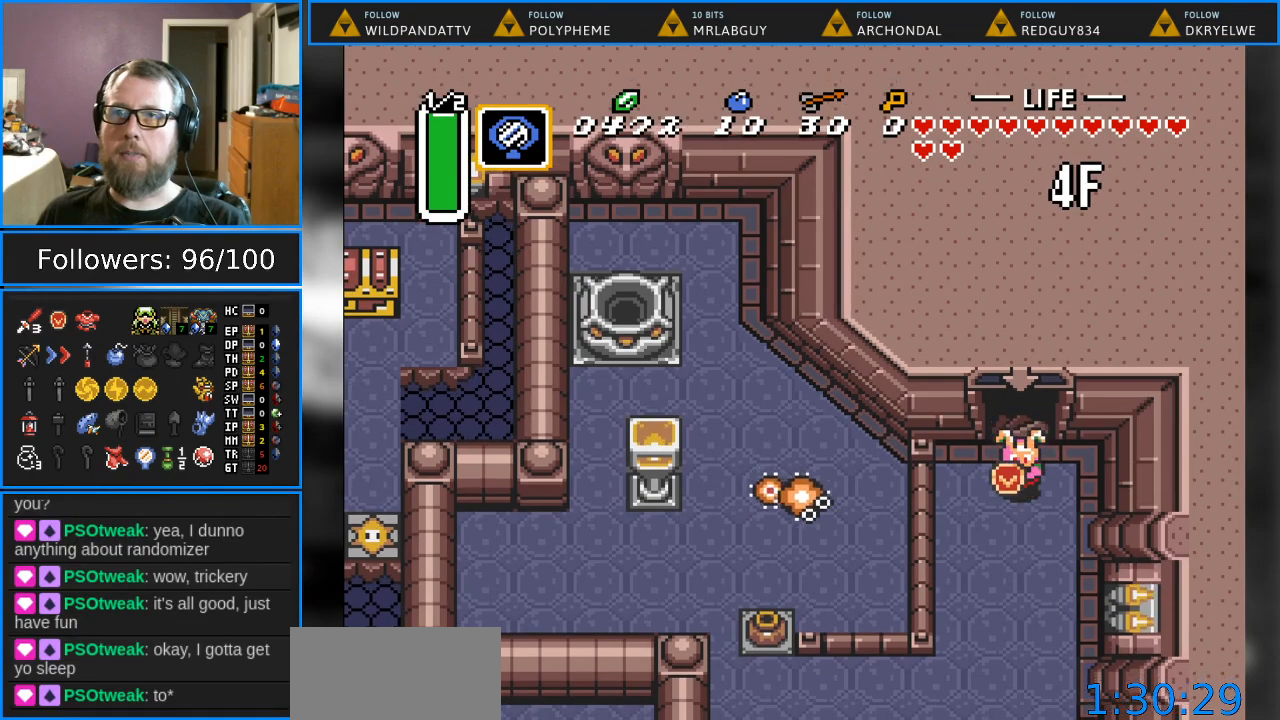
{"buttons": ["DPAD_DOWN"], "events": []}
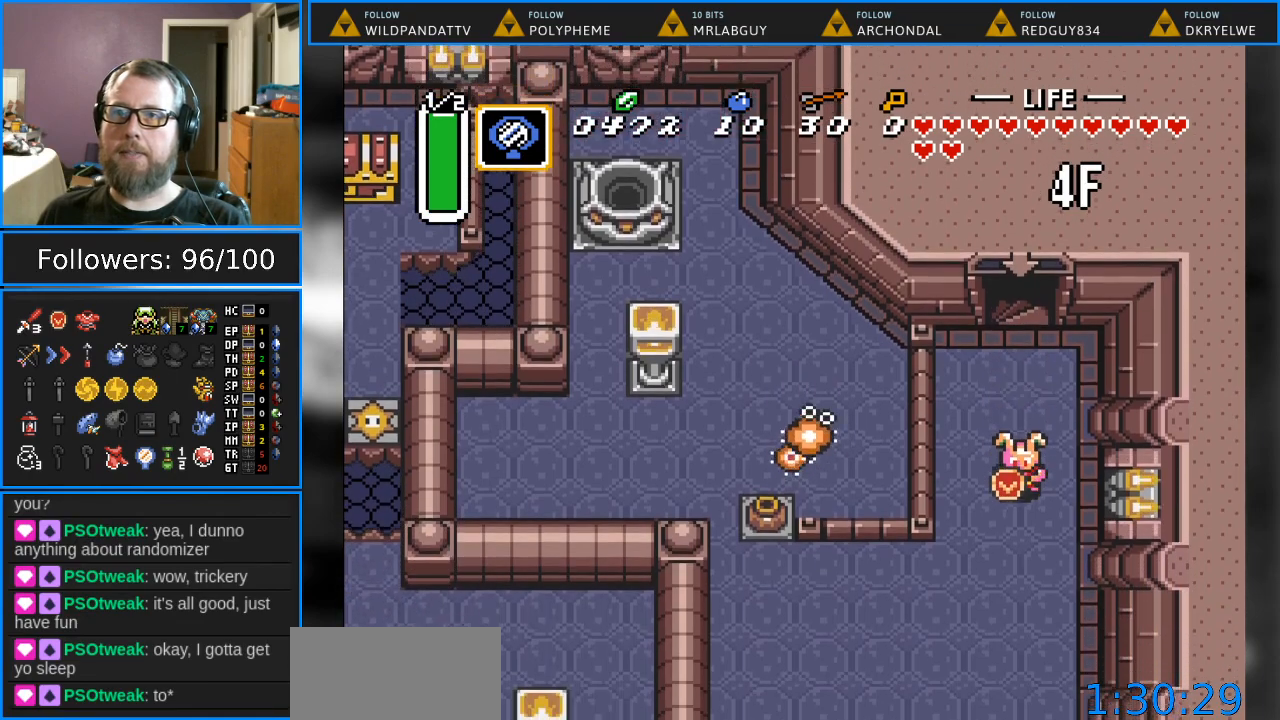
{"buttons": ["DPAD_DOWN", "DPAD_LEFT"], "events": [[183, "DPAD_LEFT", "down"]]}
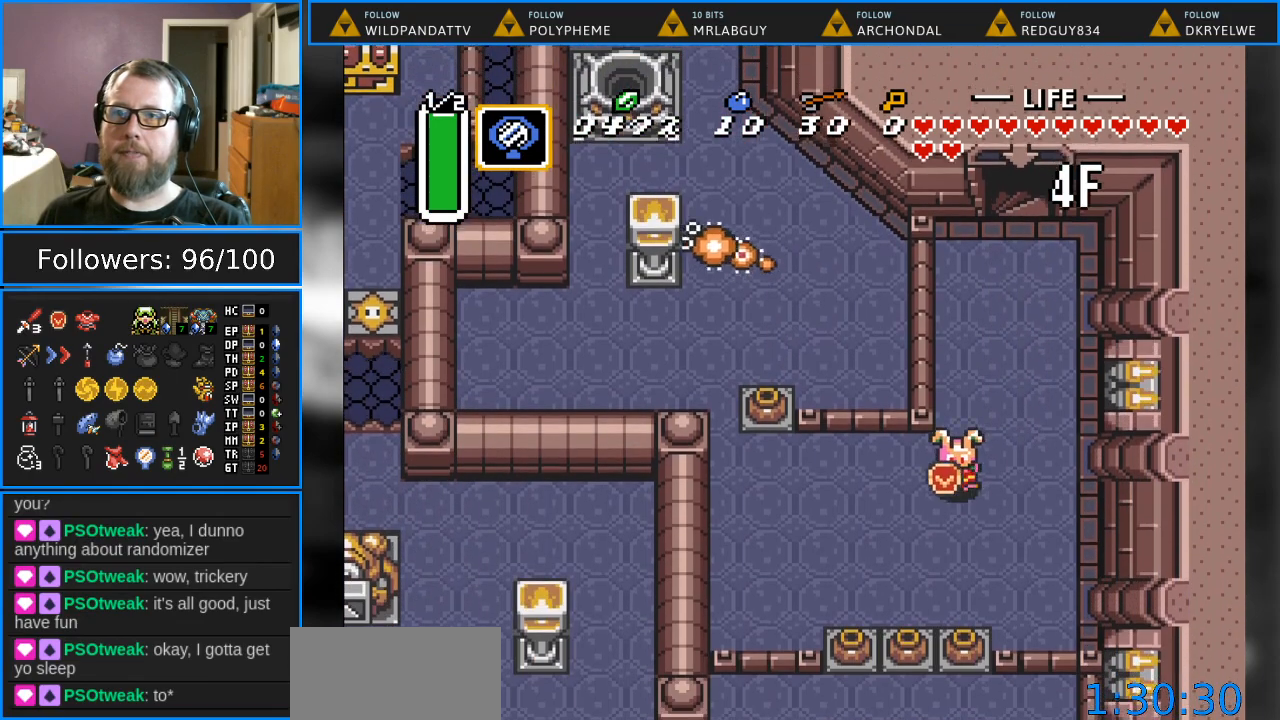
{"buttons": ["DPAD_DOWN"], "events": [[433, "DPAD_LEFT", "up"]]}
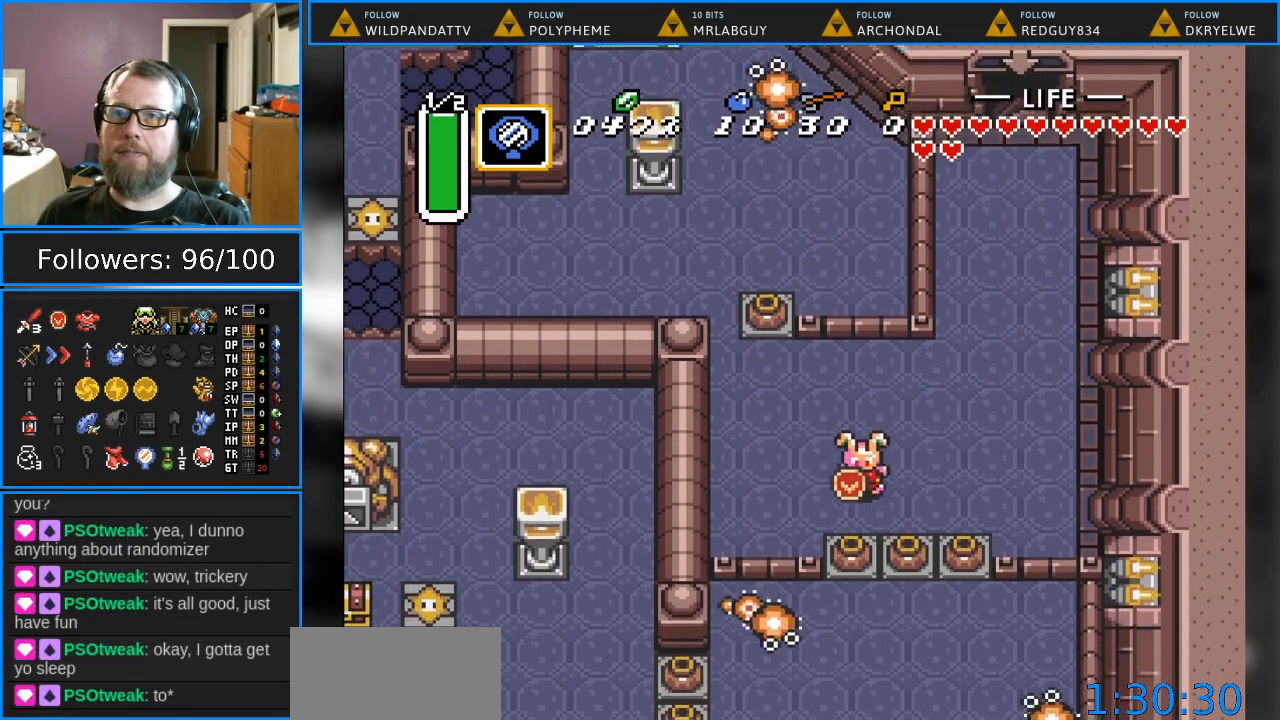
{"buttons": ["DPAD_DOWN"], "events": [[133, "A", "down"], [317, "A", "up"], [417, "DPAD_DOWN", "up"], [417, "DPAD_LEFT", "down"], [467, "DPAD_DOWN", "down"], [483, "DPAD_LEFT", "up"]]}
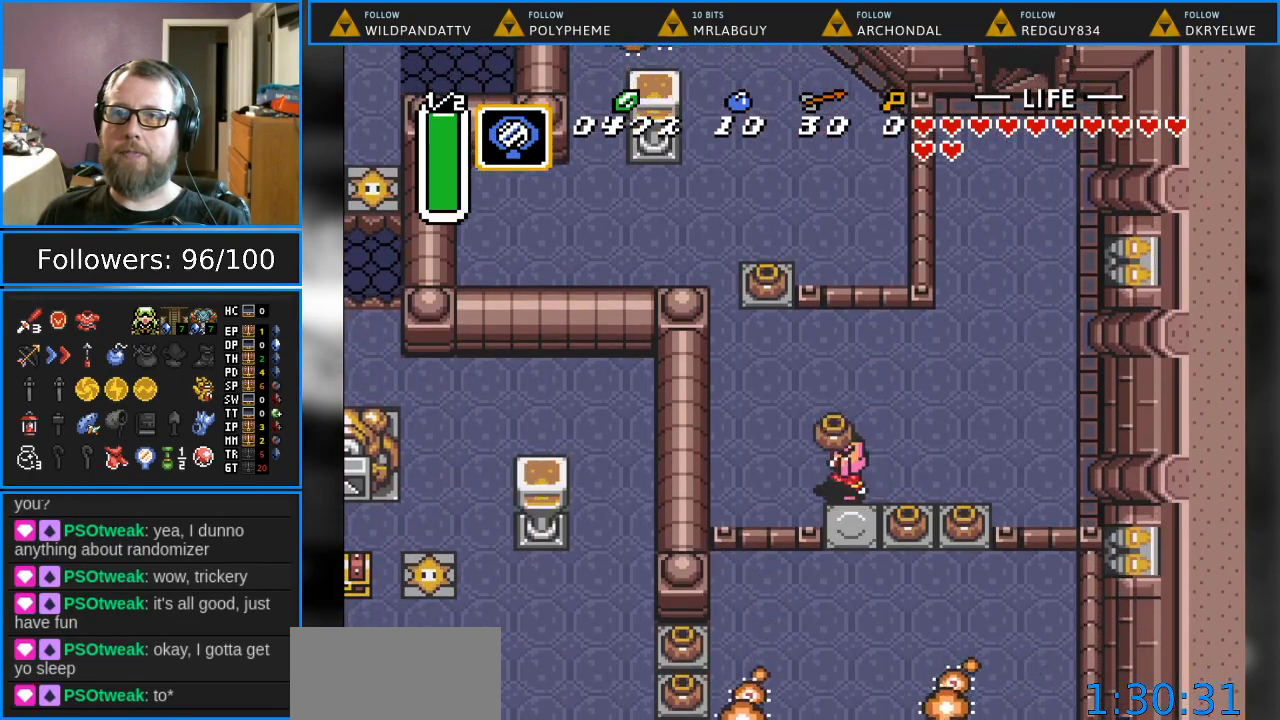
{"buttons": [], "events": [[333, "DPAD_DOWN", "up"]]}
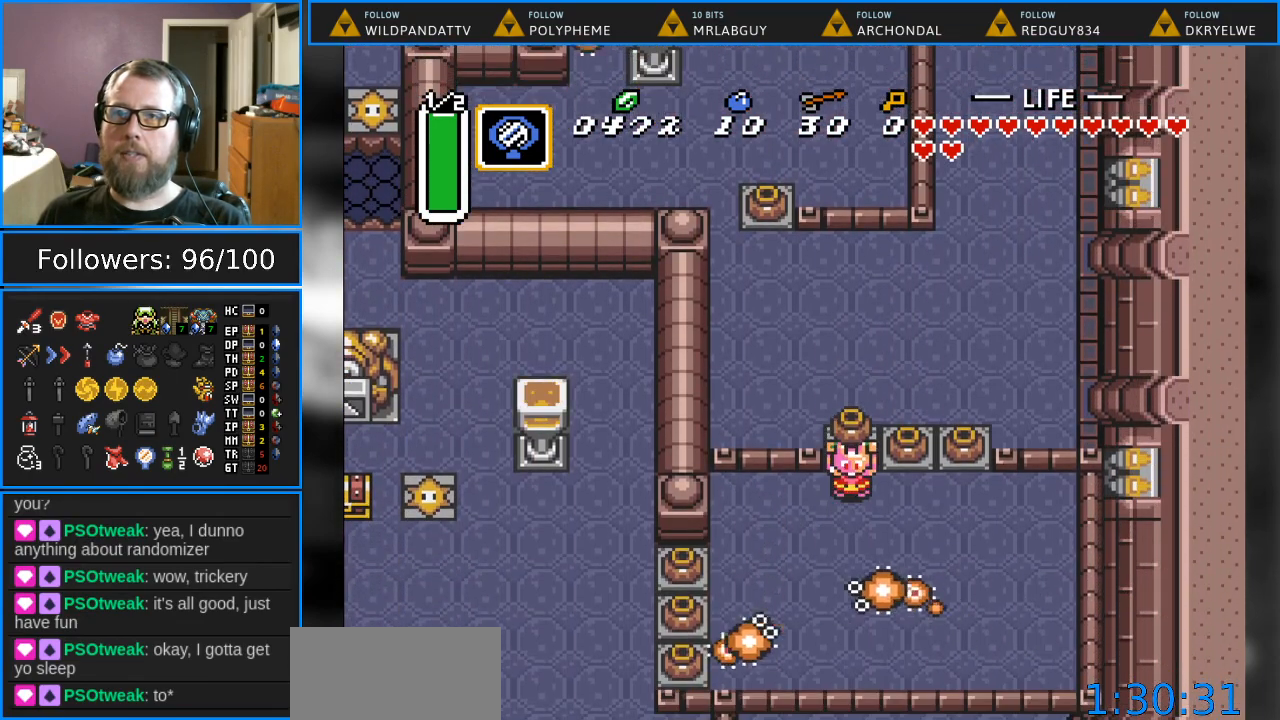
{"buttons": [], "events": [[100, "A", "down"], [233, "A", "up"]]}